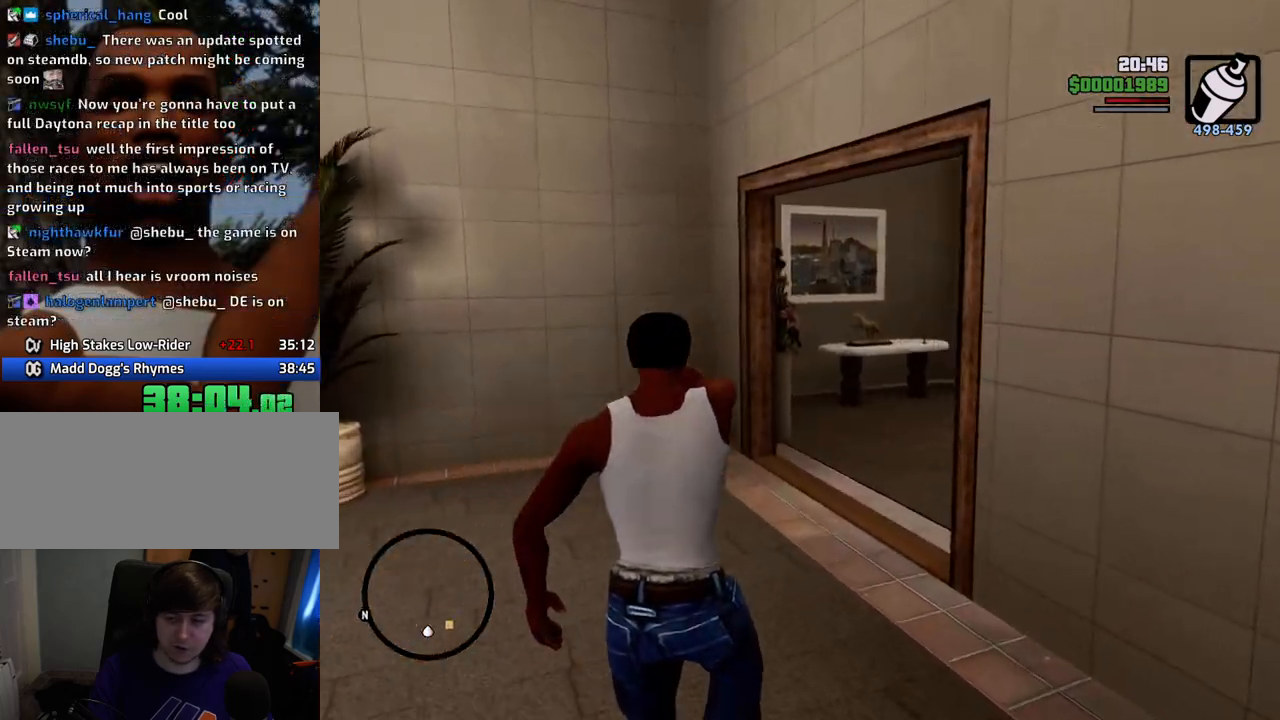
Gameplay with keyboard and mouse; each line is a JSON object with the keys and mouse buttons held at the frame after it. "events" lists presses ("down") and releases ("up") of "1", "2", "3", "4", "5", "6", "a", "alt", "c", "ctrl", "d", "down", "e", "escape", "f", "f1", "f2", "f3", "g", "h", "left", "num2", "q", "r", "right", "s", "shift", "space", "t", "tab", "up", "v", "w", "x", "z", "mouse_left", "mouse_middle", "mouse_right", "mouse_wheel_up" and "mouse_wheel_down" between this image and that frame as [ms after this image, input, new state], when the widget could be followed in between. "mouse_left", "mouse_middle", "mouse_right", "mouse_wheel_up", "mouse_wheel_down" = the "left", "middle", "right", "wheel_up", "wheel_down" buttons of the "mouse" list. No other keys are recorded. Mouse movement is not recorded.
{"keys": ["w"], "mouse": ["right"], "events": []}
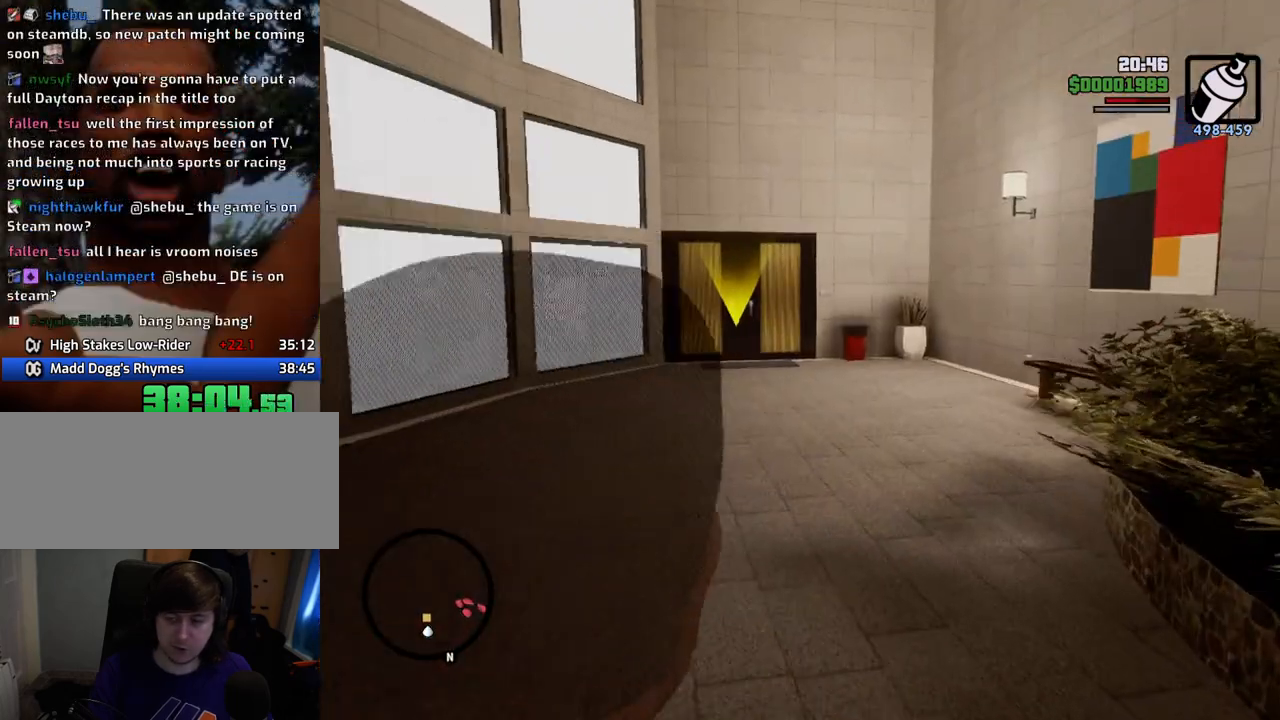
{"keys": ["w"], "mouse": ["right"], "events": []}
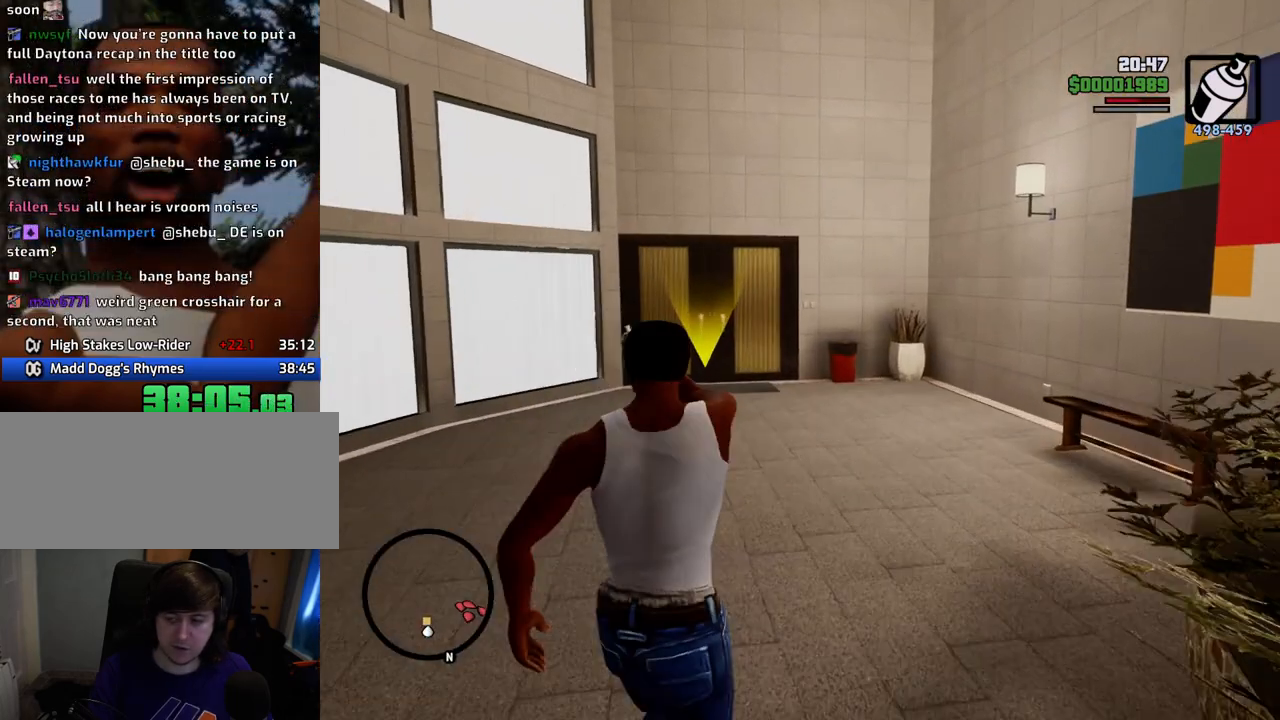
{"keys": ["w"], "mouse": ["right"], "events": []}
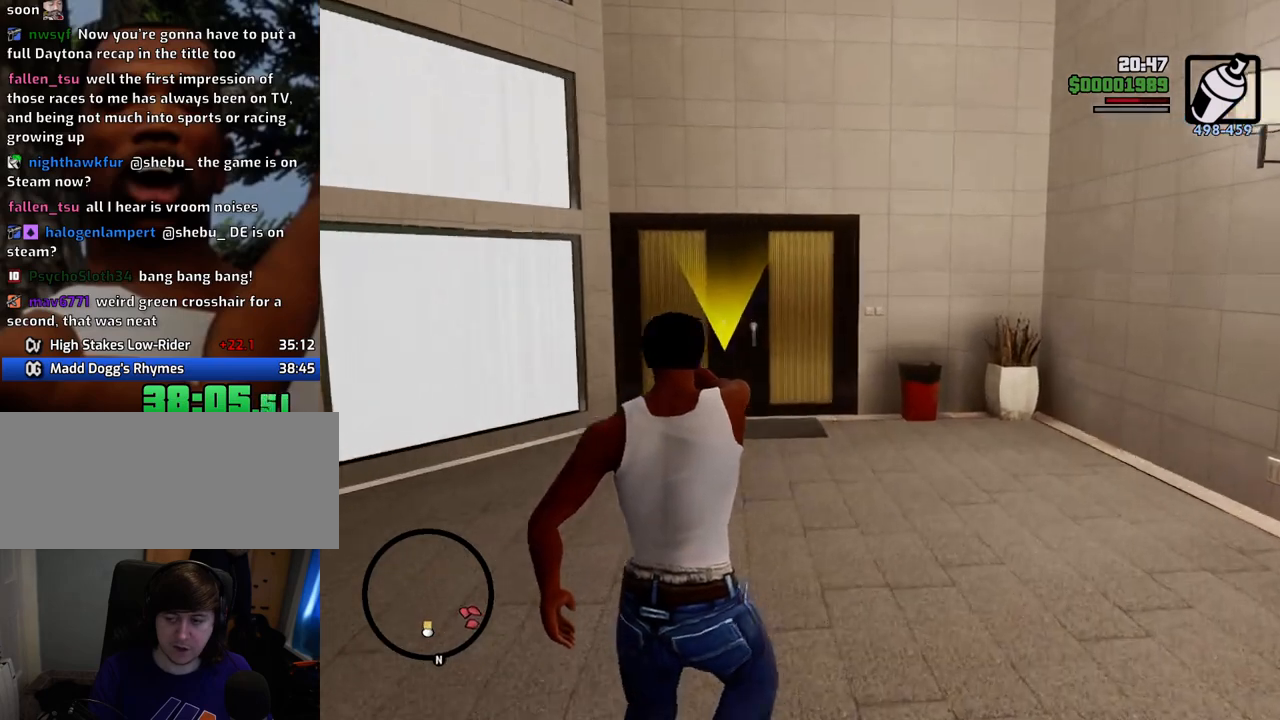
{"keys": ["w"], "mouse": [], "events": [[485, "mouse_right", "up"]]}
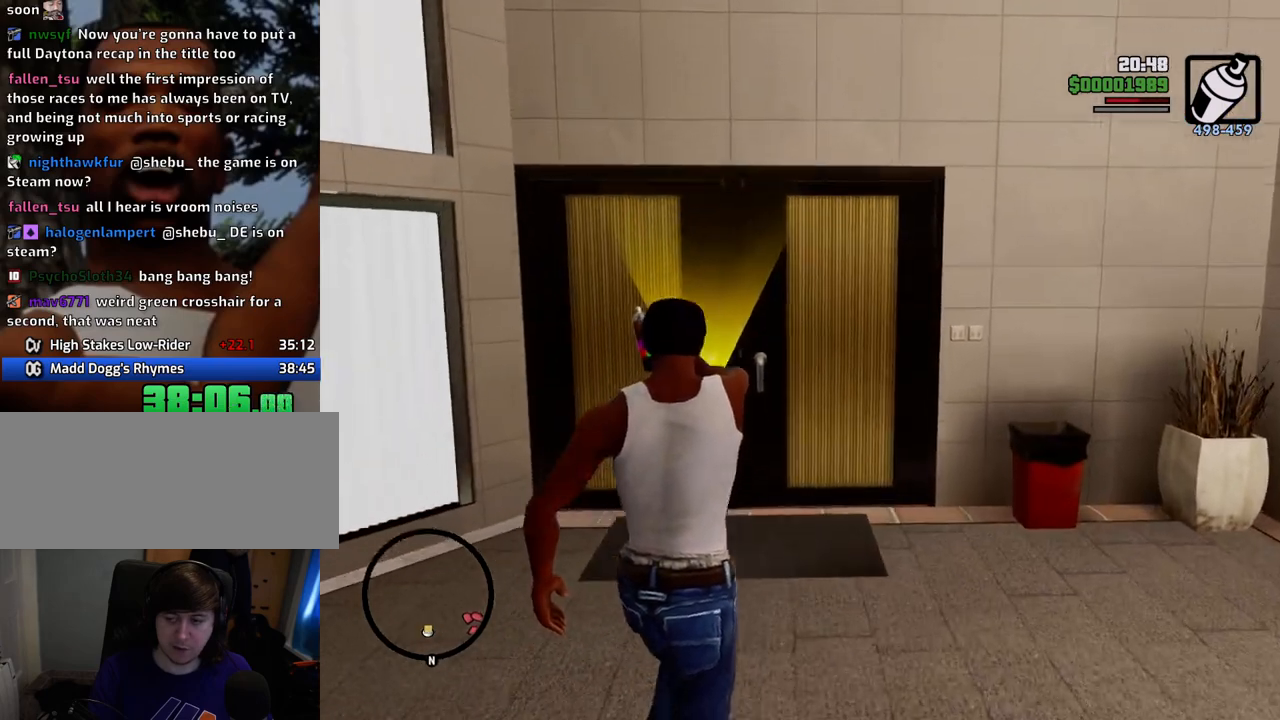
{"keys": ["w"], "mouse": [], "events": []}
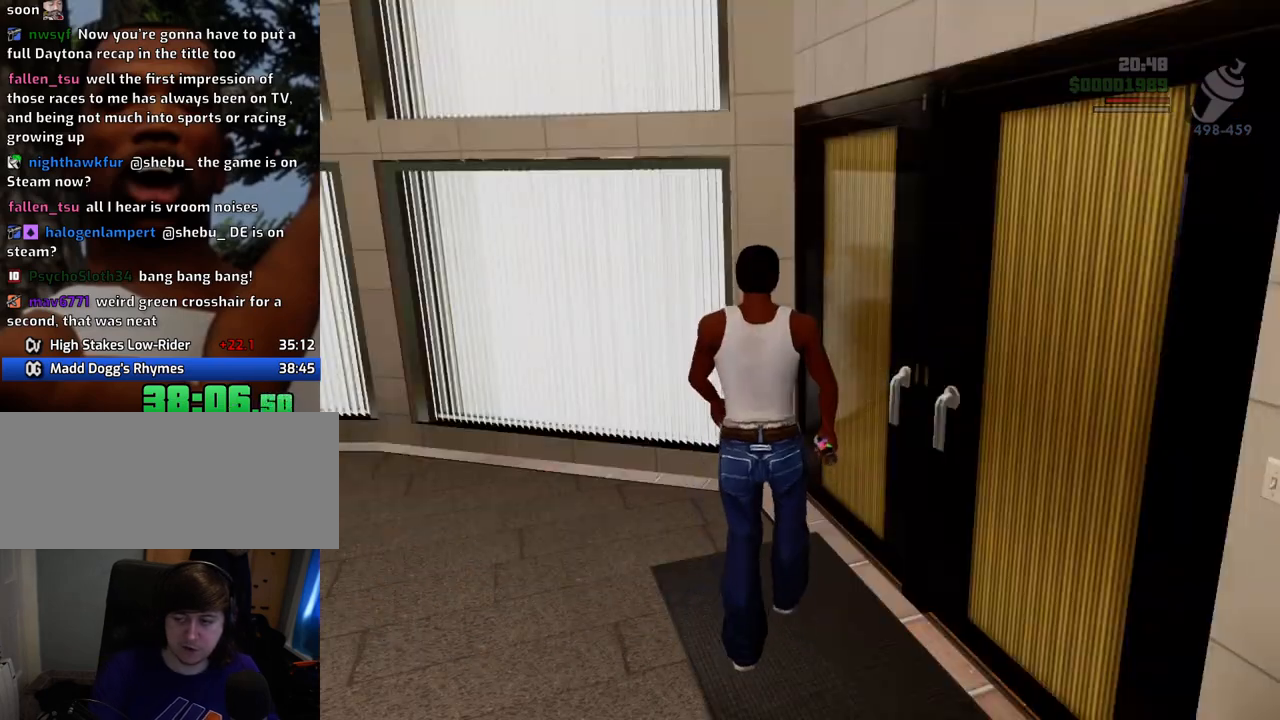
{"keys": [], "mouse": [], "events": [[100, "w", "up"]]}
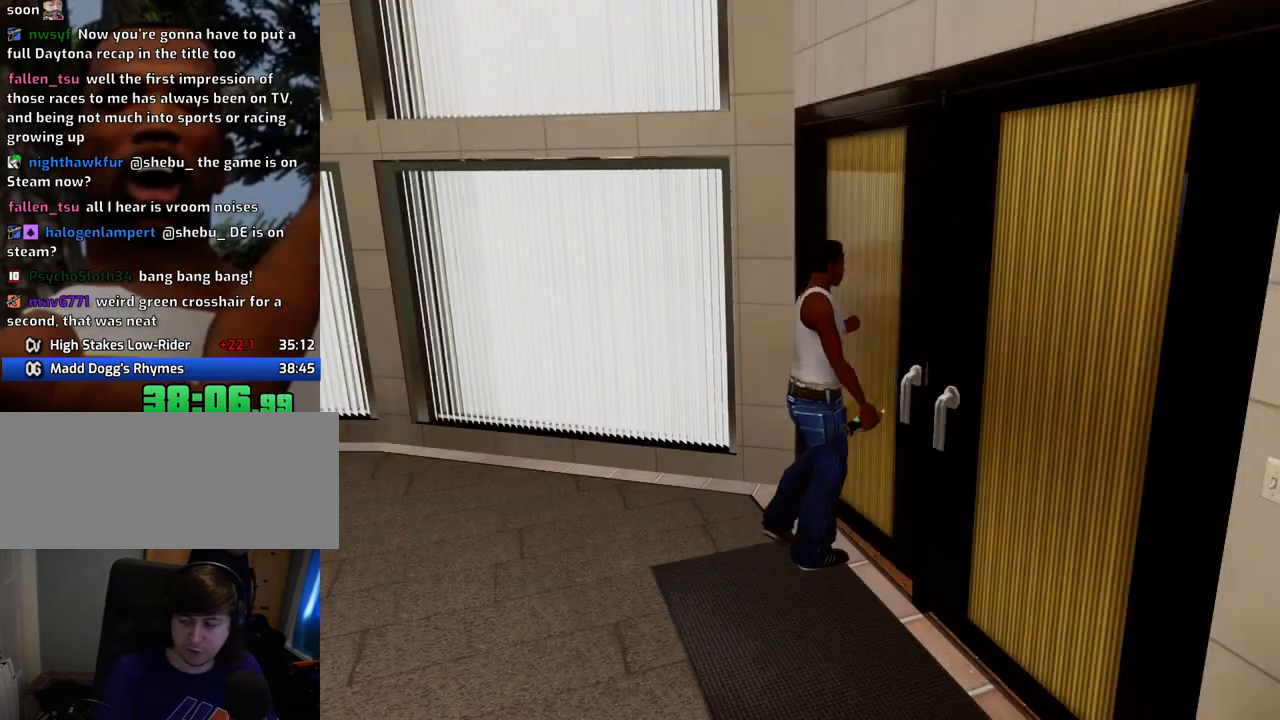
{"keys": [], "mouse": [], "events": []}
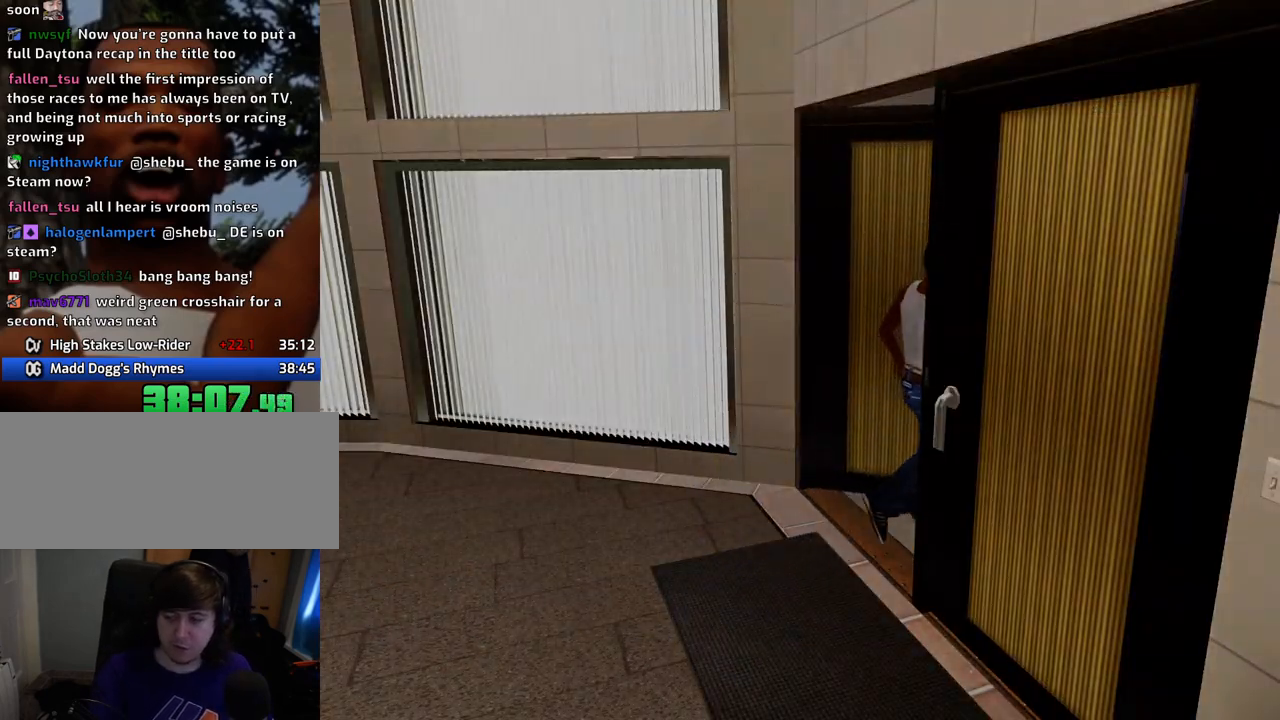
{"keys": [], "mouse": [], "events": []}
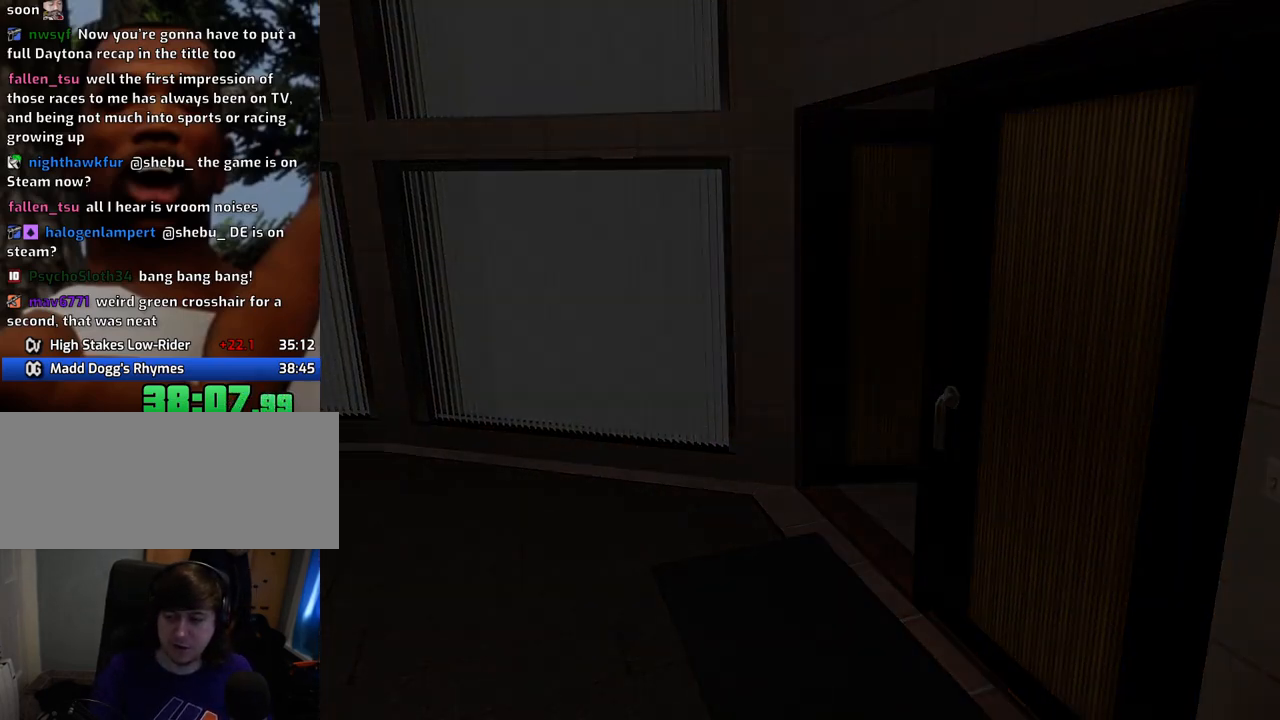
{"keys": [], "mouse": [], "events": []}
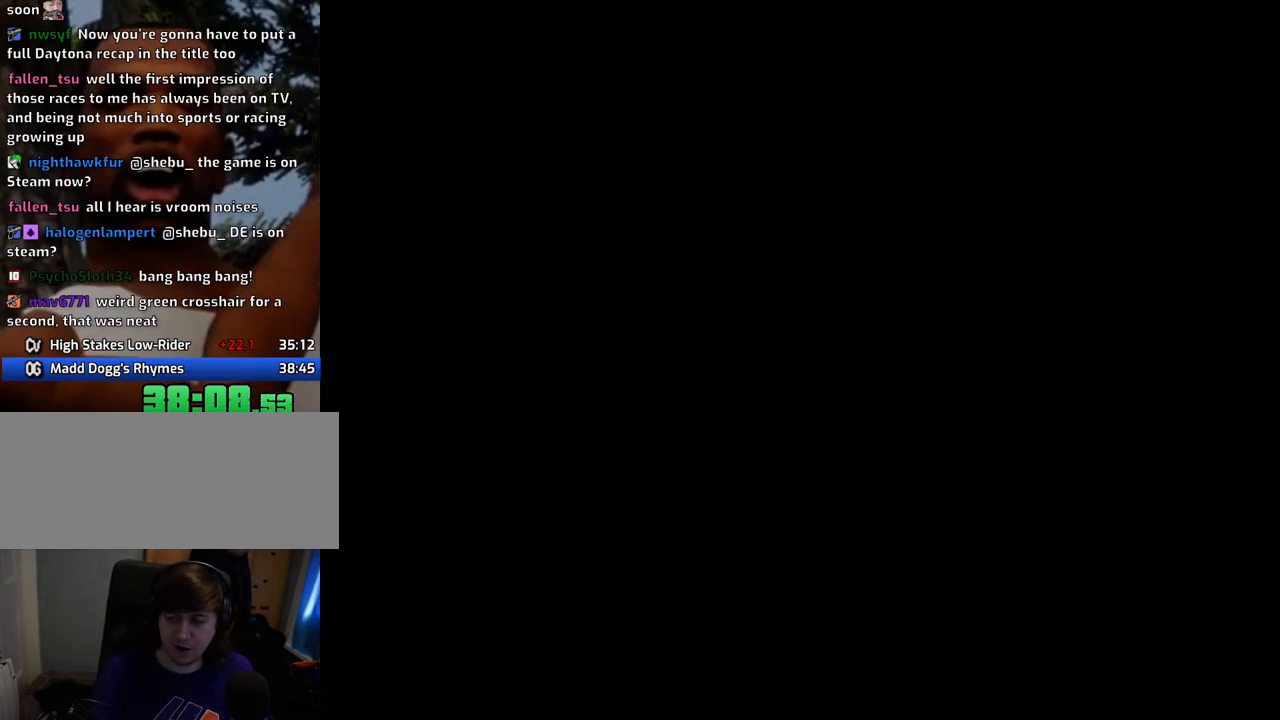
{"keys": ["space", "w"], "mouse": [], "events": [[151, "w", "down"], [201, "a", "down"], [284, "a", "up"], [385, "space", "down"]]}
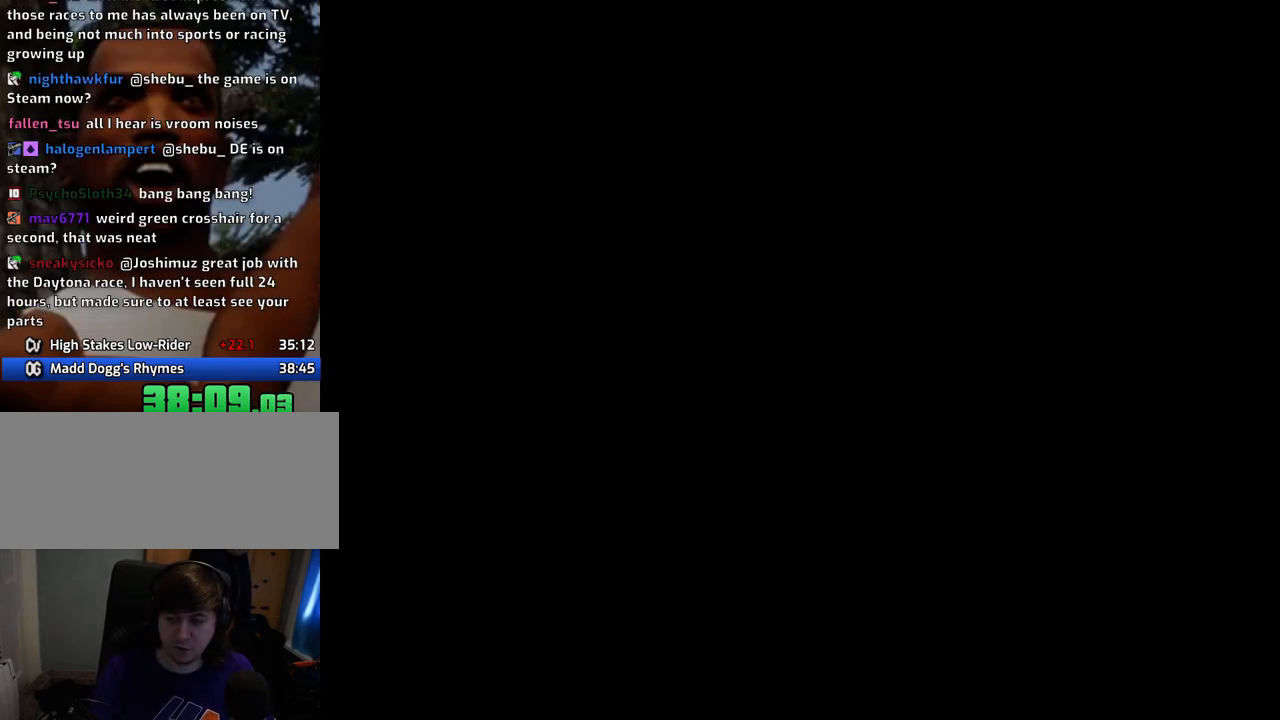
{"keys": ["a", "space", "w"], "mouse": [], "events": [[66, "space", "up"], [66, "w", "up"], [217, "space", "down"], [217, "w", "down"], [300, "a", "down"]]}
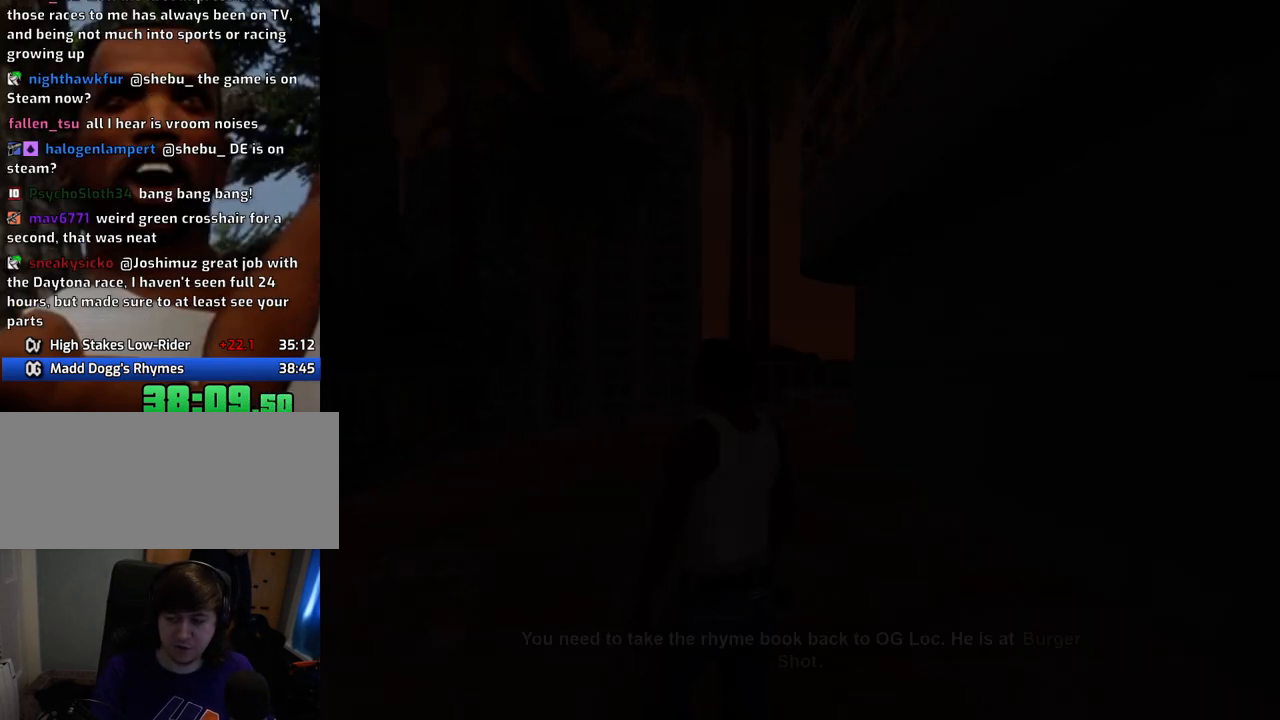
{"keys": ["a", "space", "w"], "mouse": [], "events": []}
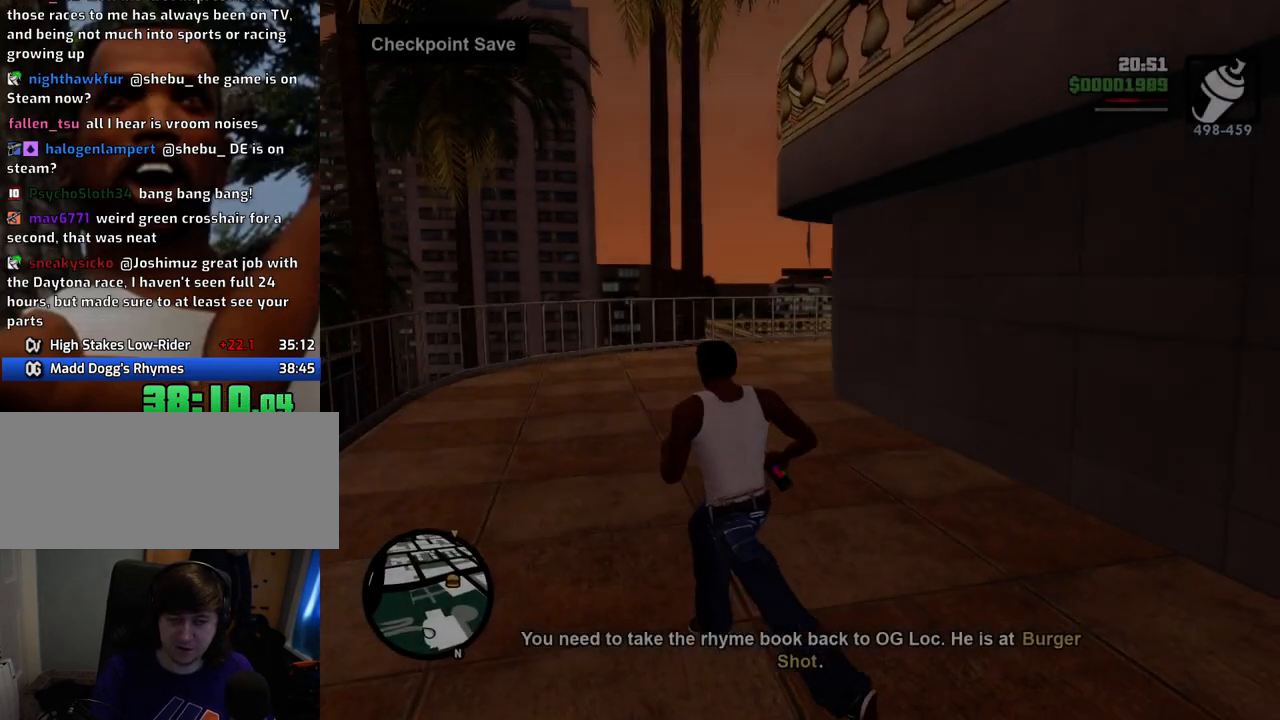
{"keys": ["a", "space"], "mouse": [], "events": [[284, "w", "up"]]}
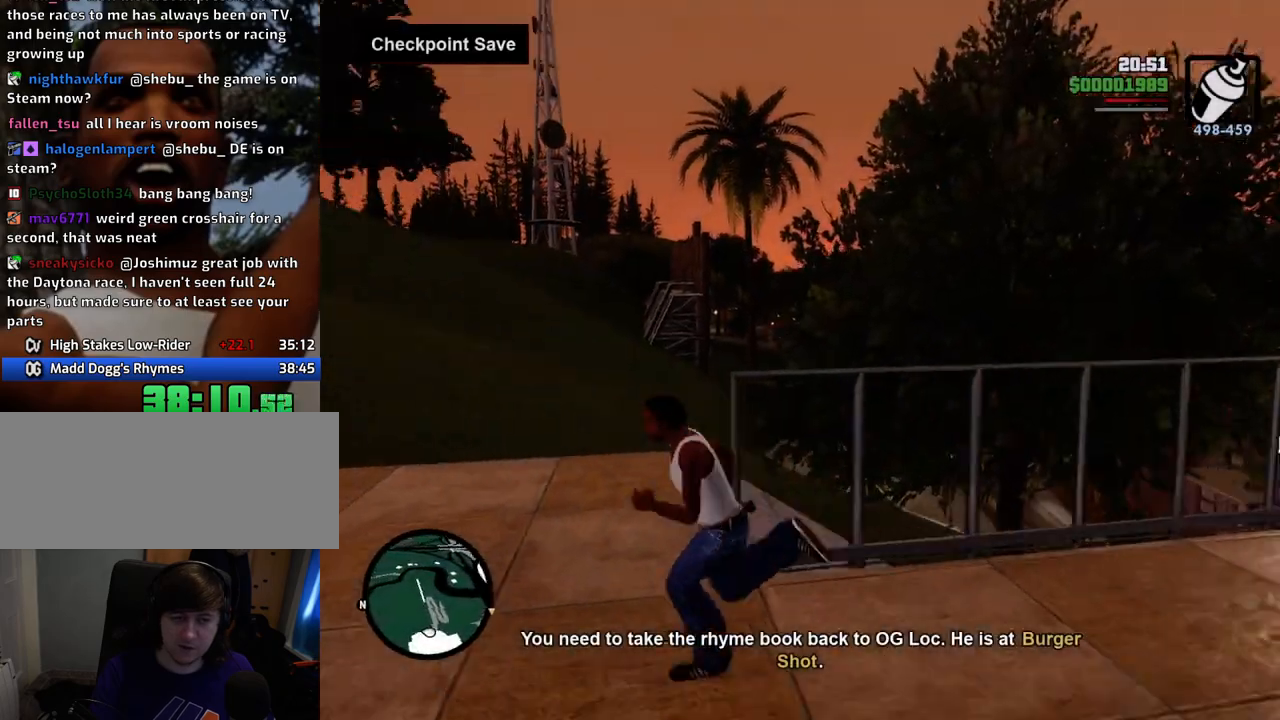
{"keys": ["f"], "mouse": [], "events": [[67, "w", "down"], [217, "a", "up"], [451, "f", "down"], [484, "space", "up"], [484, "w", "up"]]}
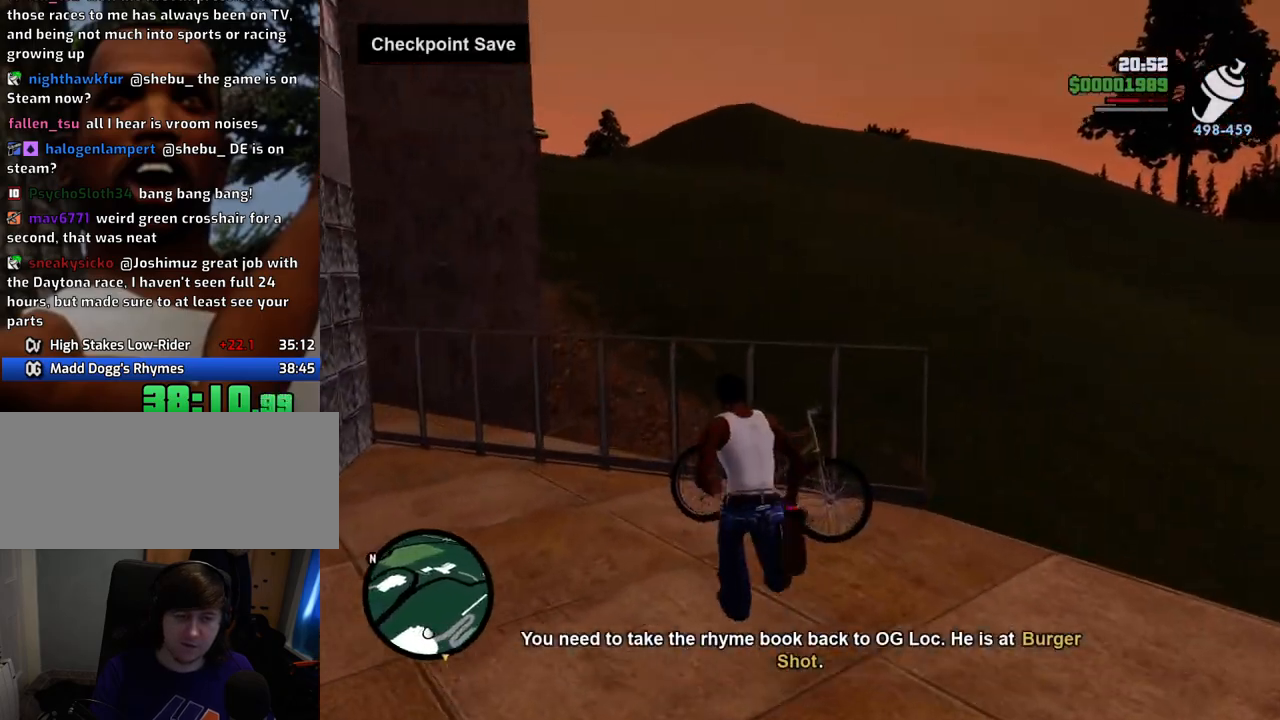
{"keys": ["w"], "mouse": [], "events": [[34, "f", "up"], [184, "f", "down"], [234, "f", "up"], [501, "w", "down"]]}
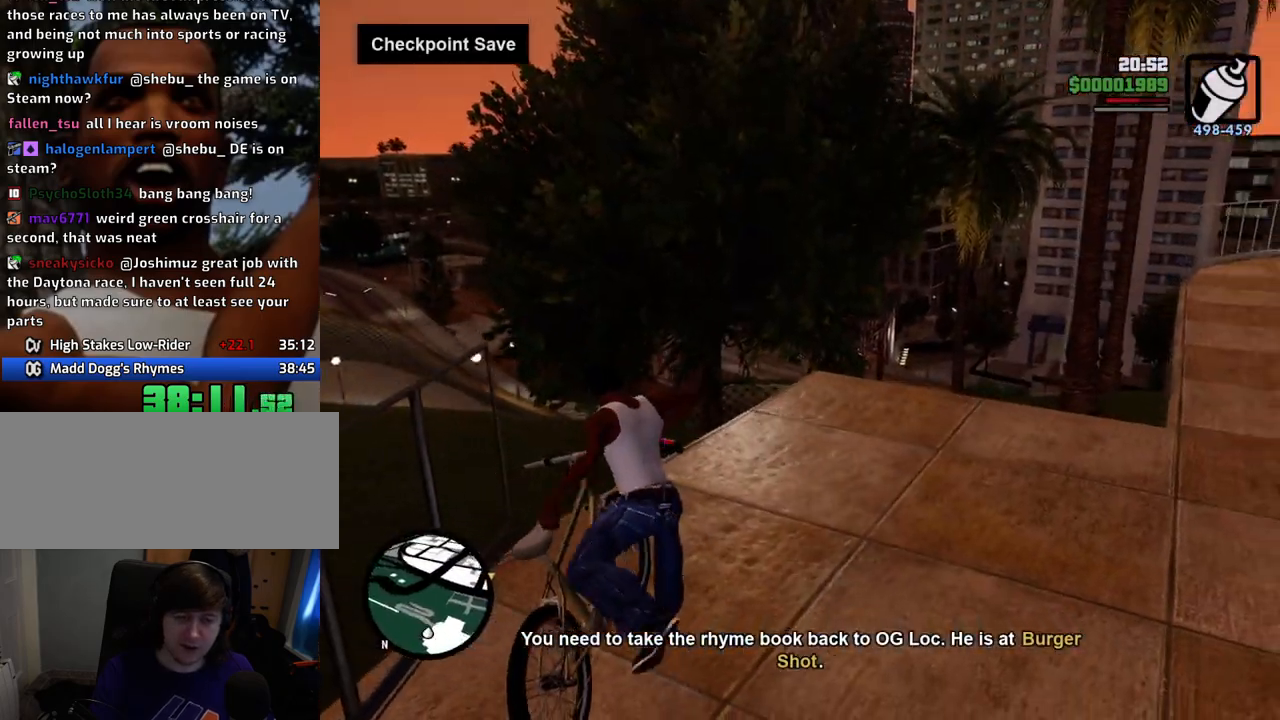
{"keys": ["d", "w"], "mouse": [], "events": [[151, "d", "down"]]}
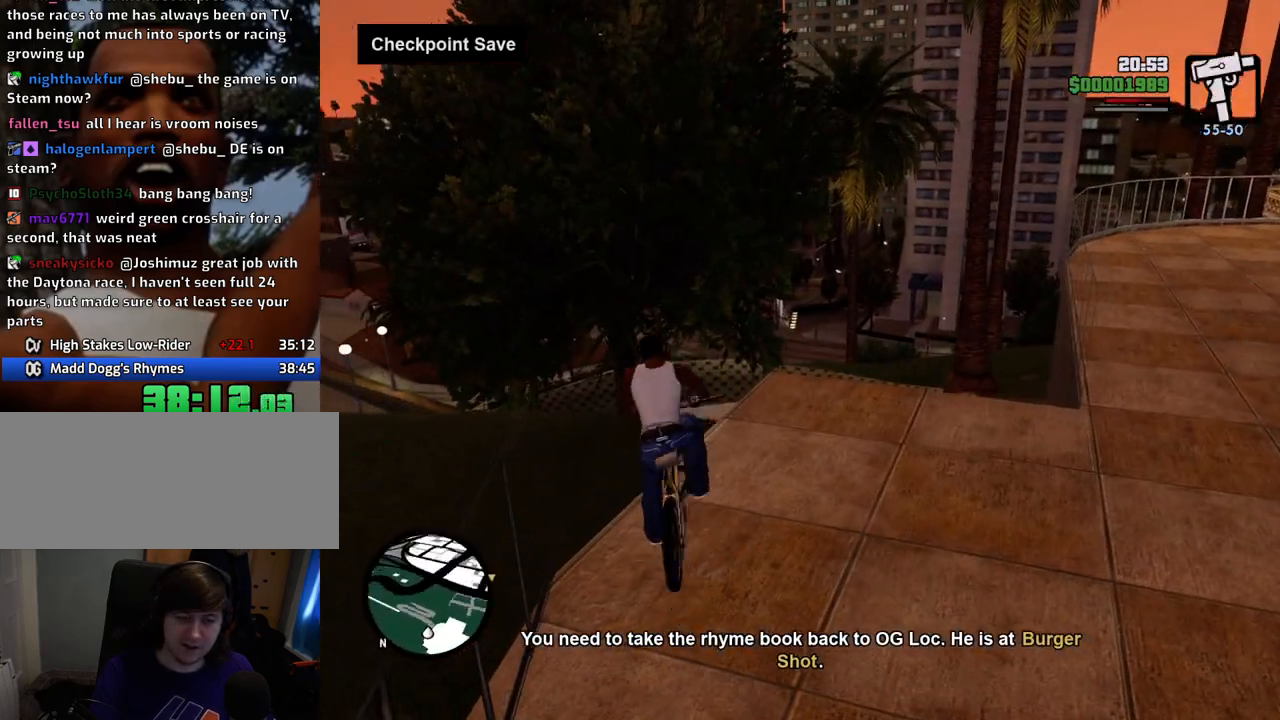
{"keys": ["w"], "mouse": [], "events": [[217, "d", "up"]]}
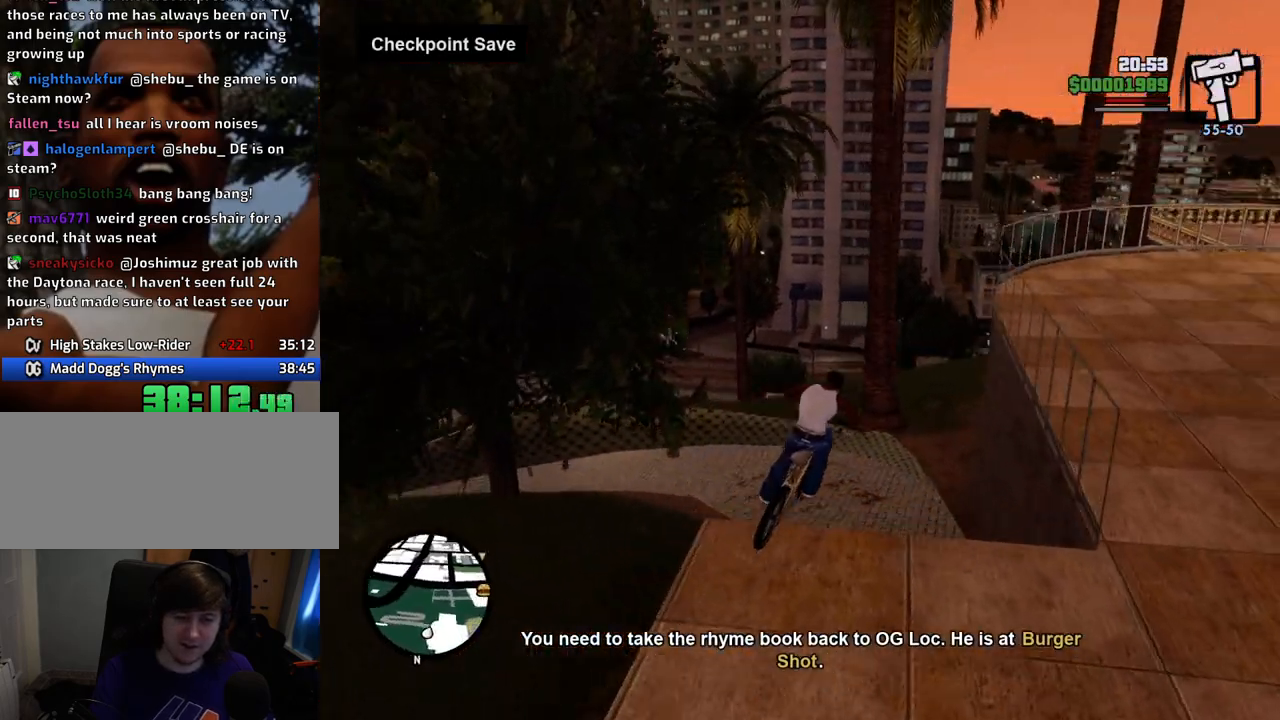
{"keys": ["w"], "mouse": [], "events": []}
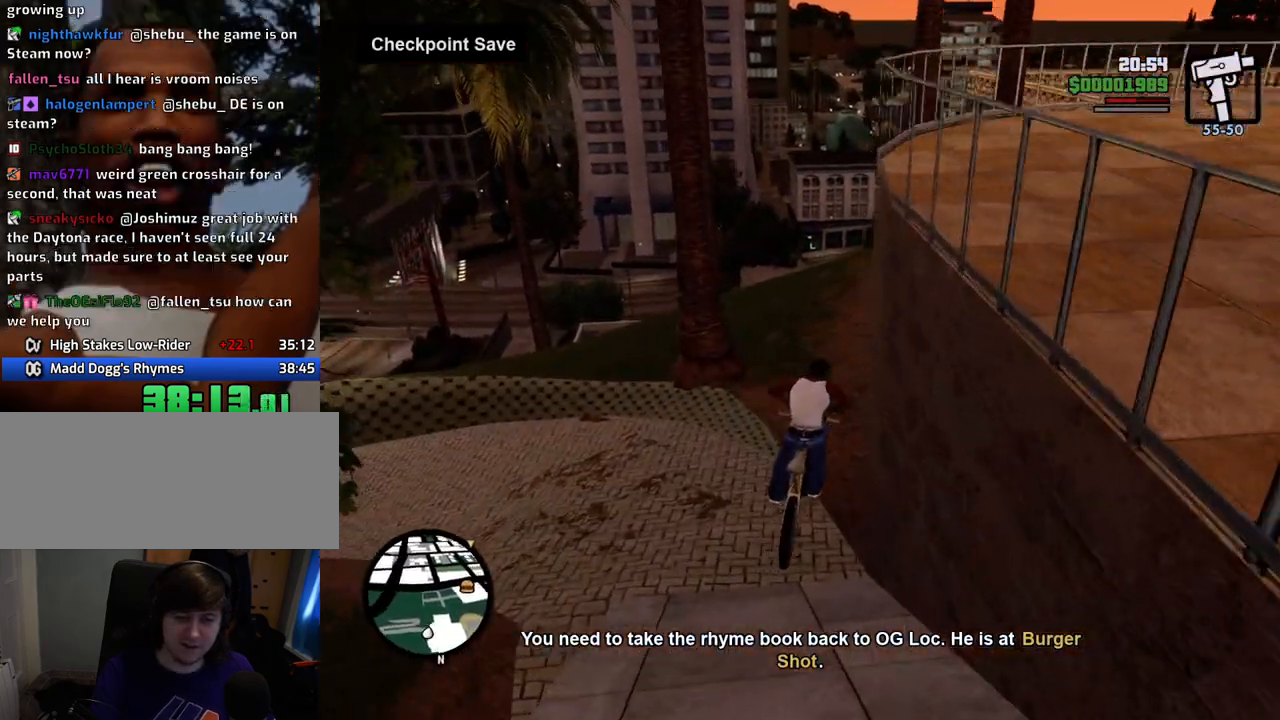
{"keys": ["w"], "mouse": [], "events": [[67, "a", "down"], [217, "a", "up"]]}
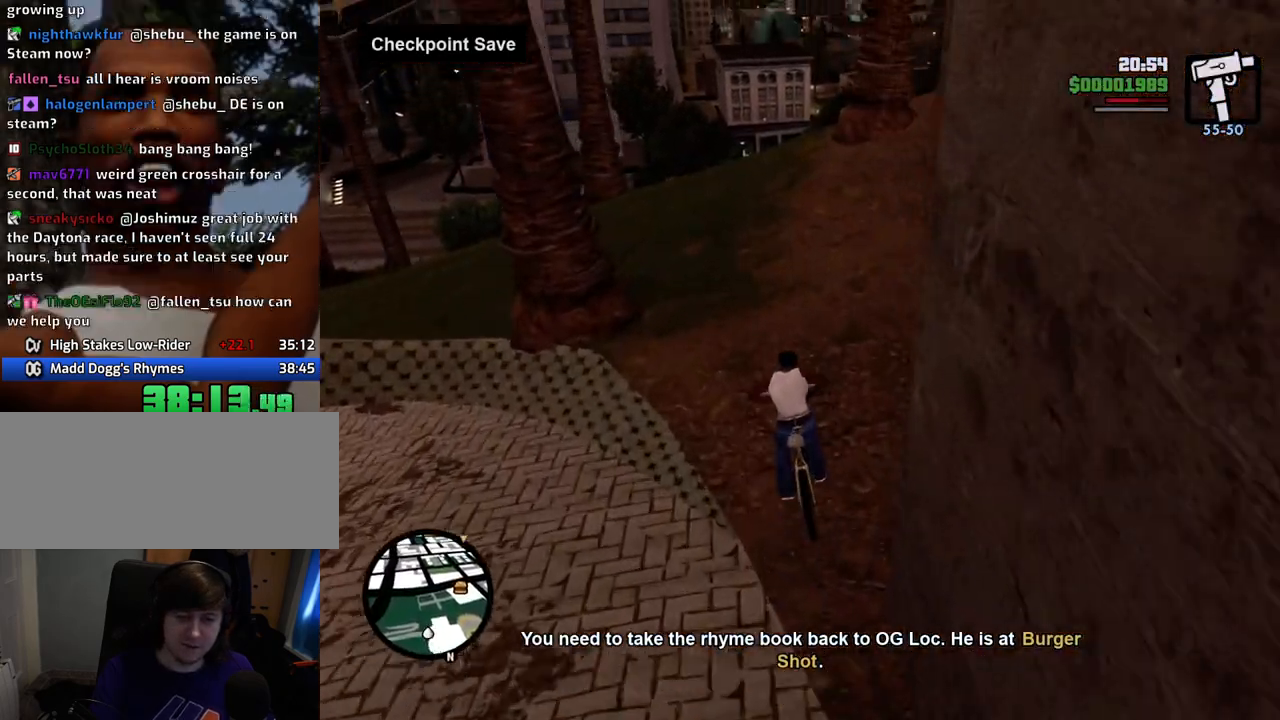
{"keys": ["d"], "mouse": [], "events": [[268, "w", "up"], [468, "d", "down"]]}
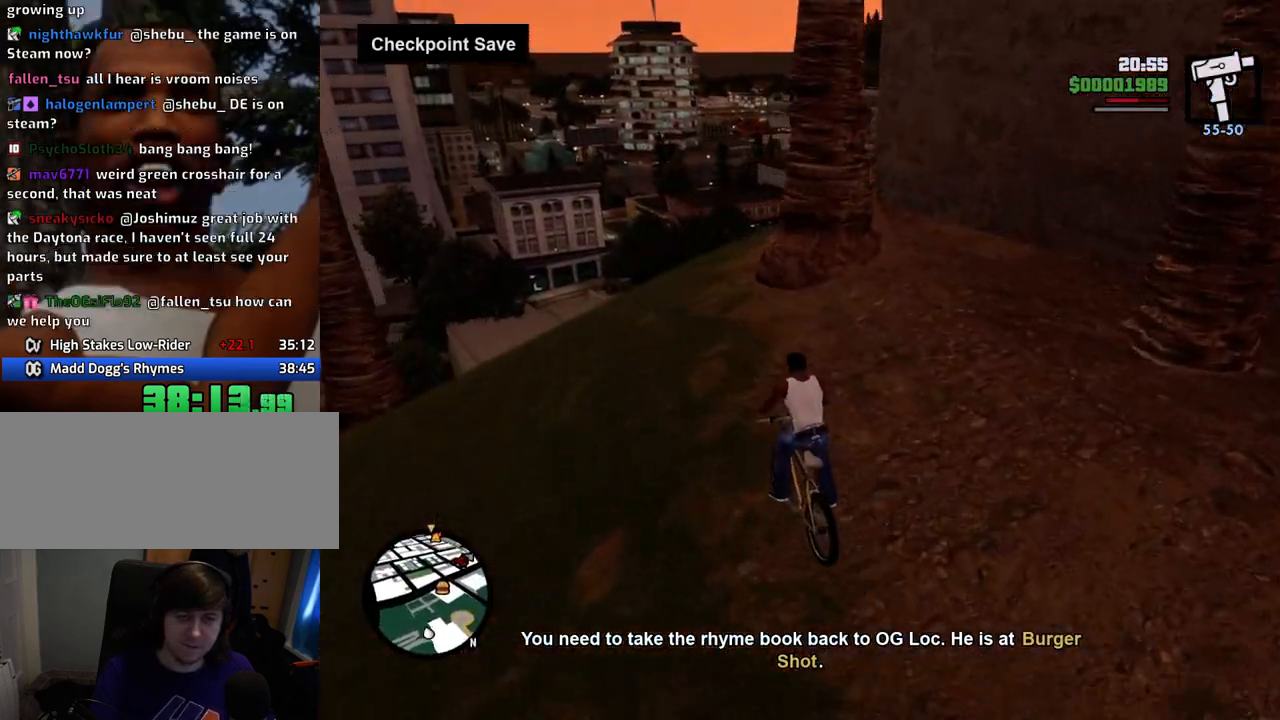
{"keys": ["d"], "mouse": [], "events": [[150, "d", "up"], [200, "d", "down"]]}
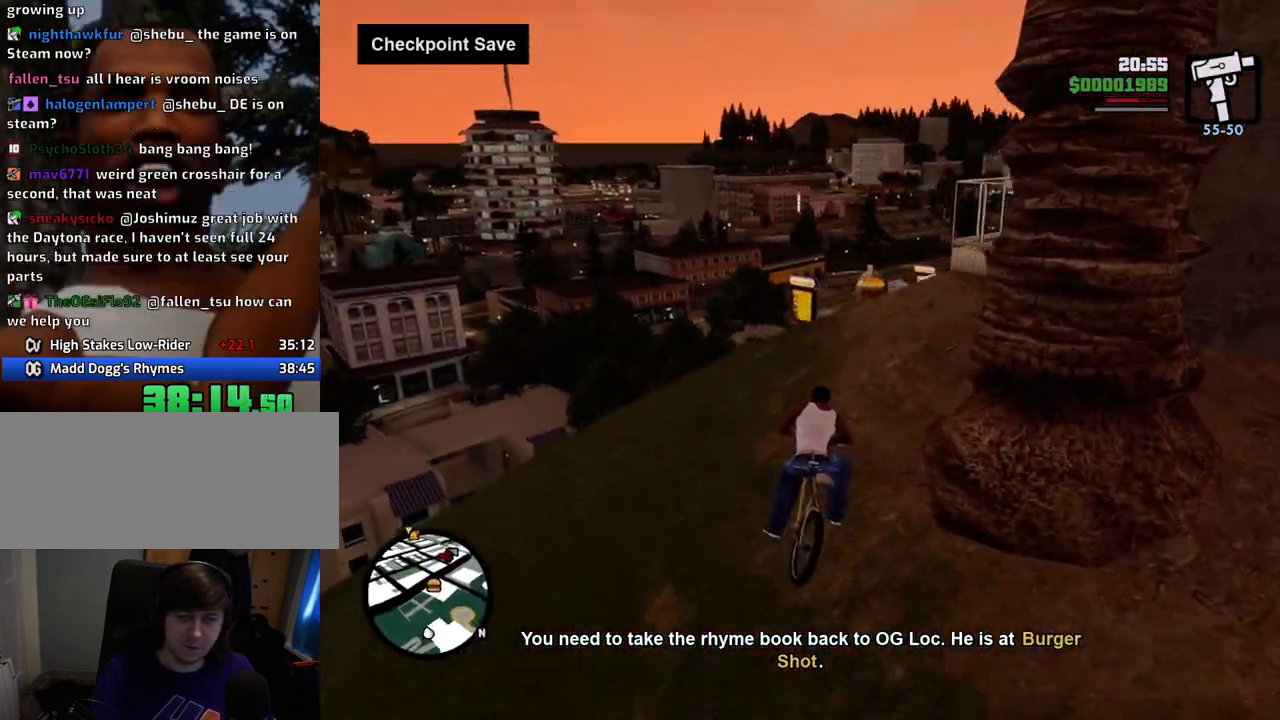
{"keys": ["d", "w"], "mouse": [], "events": [[66, "d", "up"], [217, "d", "down"], [300, "d", "up"], [350, "w", "down"], [451, "d", "down"]]}
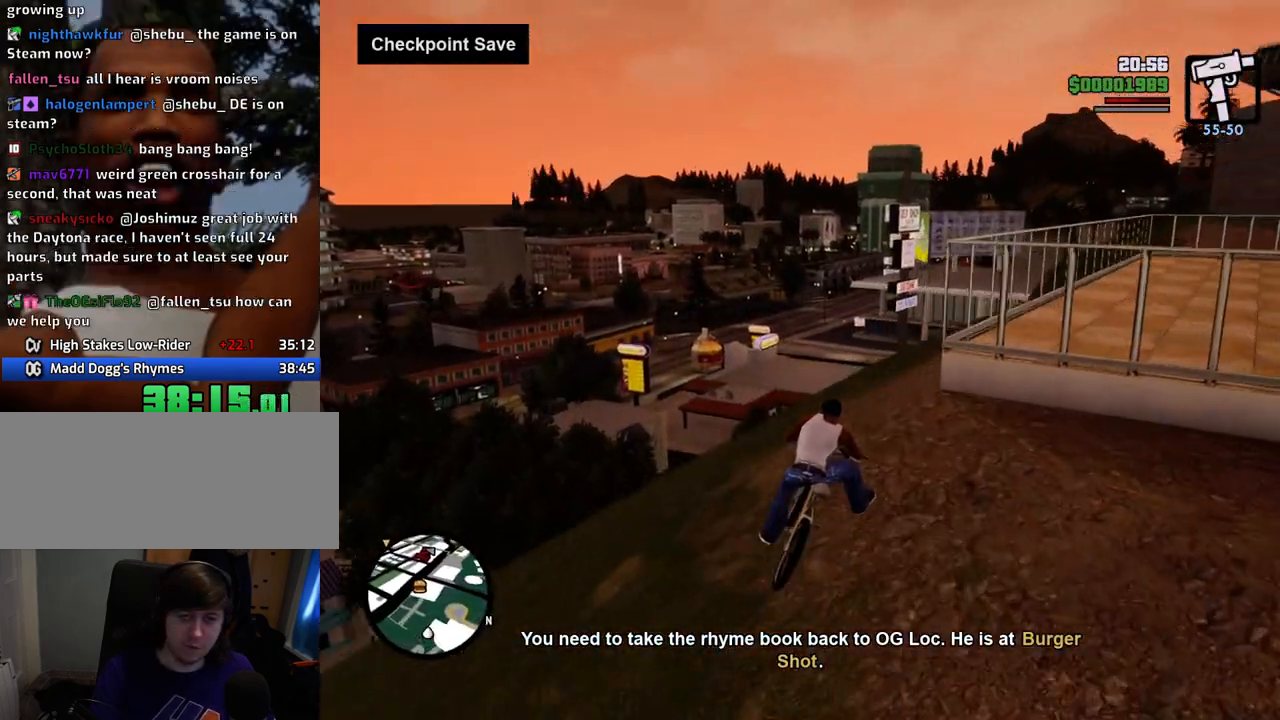
{"keys": ["w"], "mouse": [], "events": [[133, "d", "up"]]}
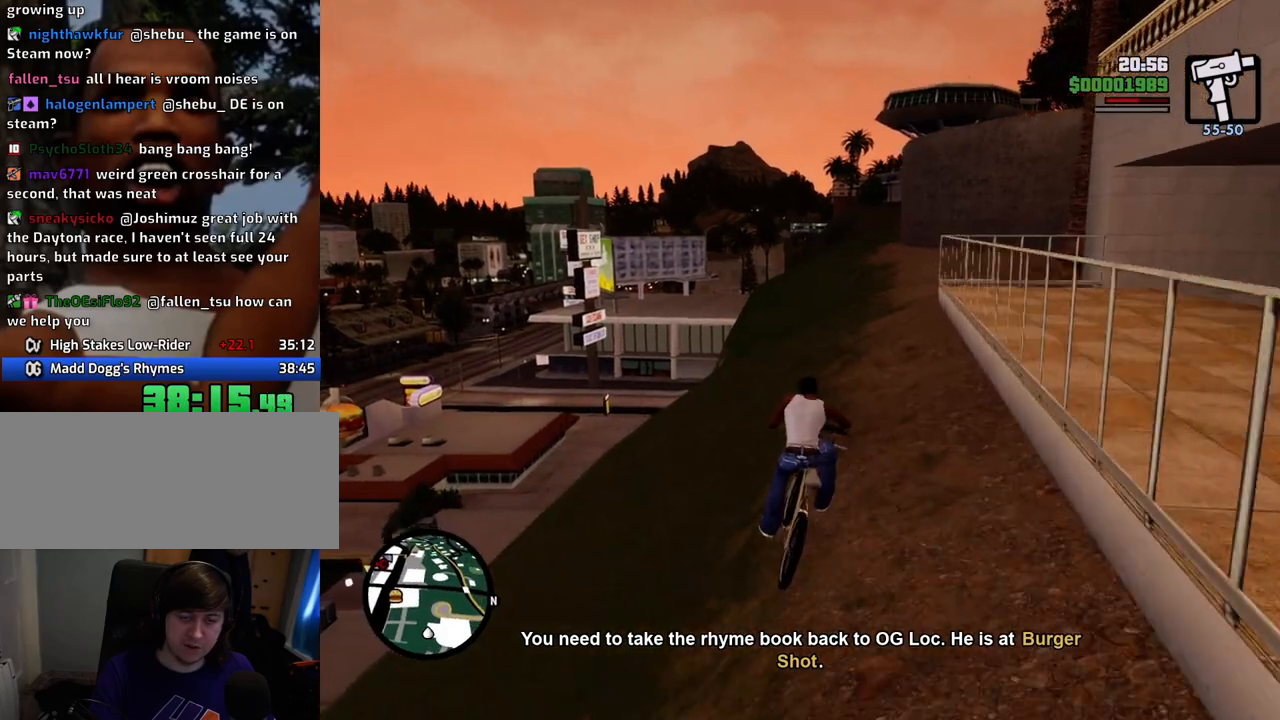
{"keys": ["w"], "mouse": [], "events": [[84, "a", "down"], [184, "a", "up"], [284, "d", "down"], [501, "d", "up"]]}
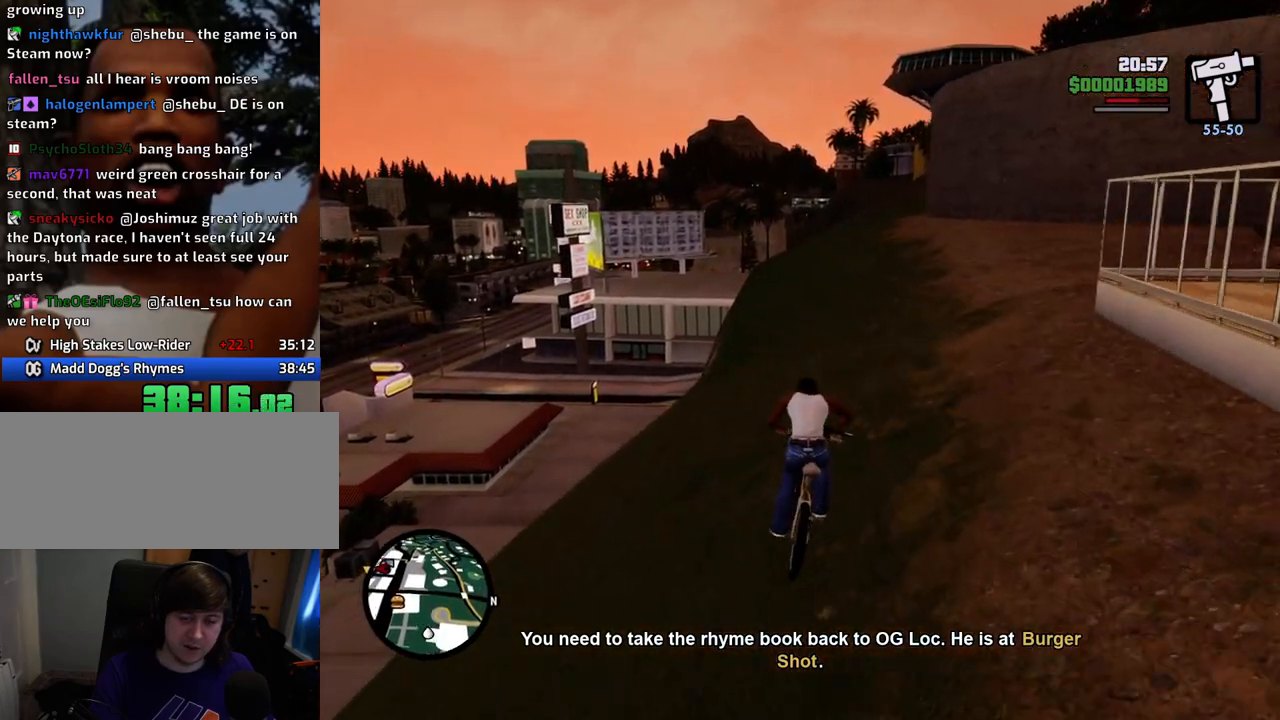
{"keys": ["w"], "mouse": [], "events": []}
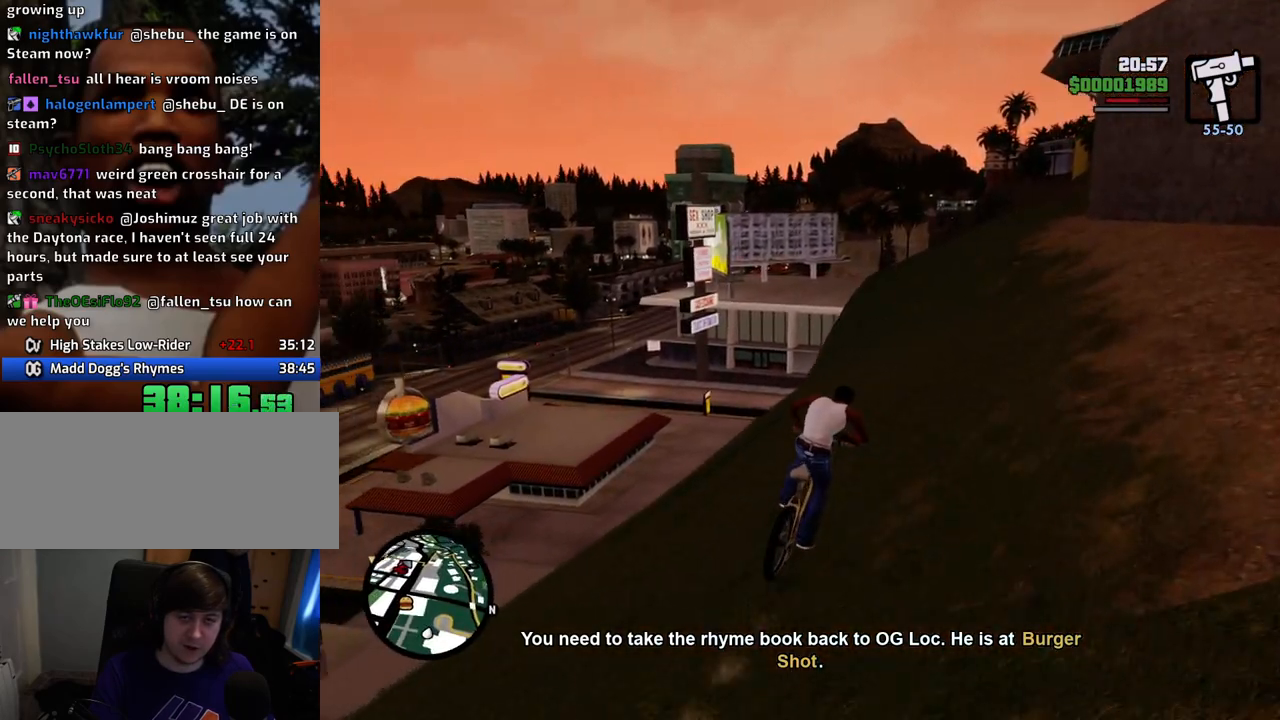
{"keys": ["w"], "mouse": [], "events": [[167, "a", "down"], [218, "a", "up"]]}
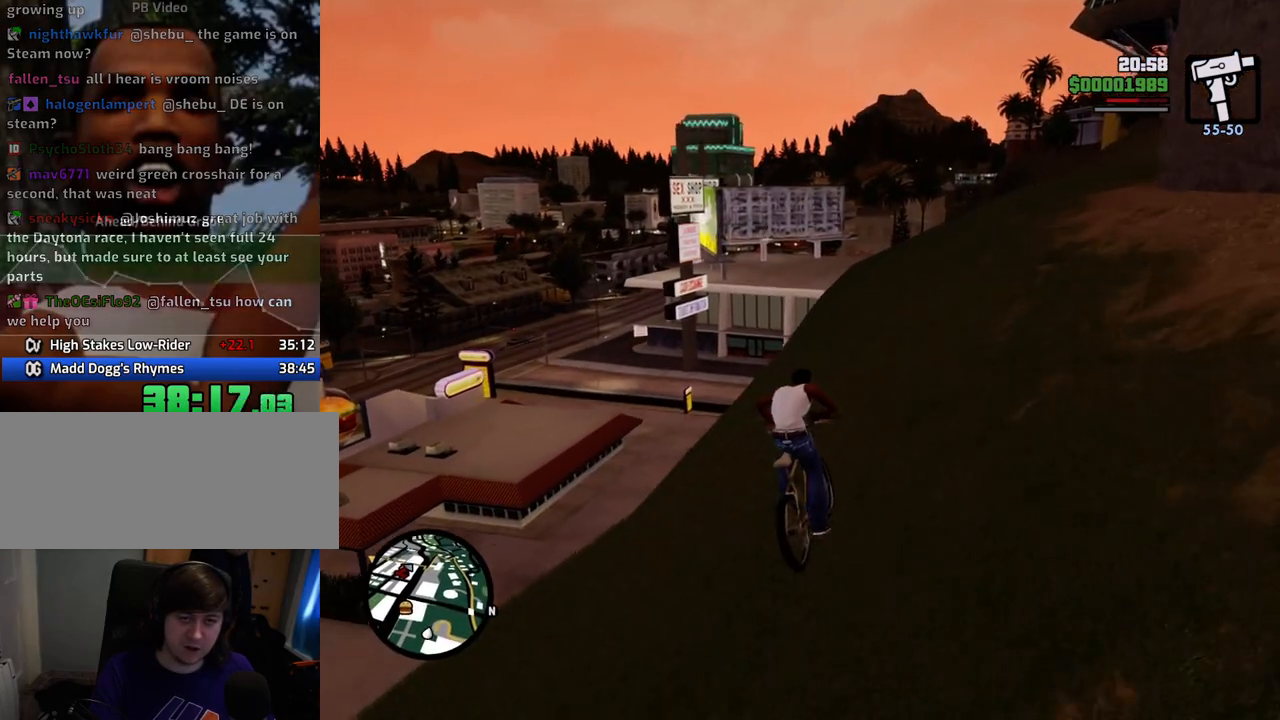
{"keys": ["4", "w"], "mouse": [], "events": [[233, "a", "down"], [267, "a", "up"], [501, "4", "down"]]}
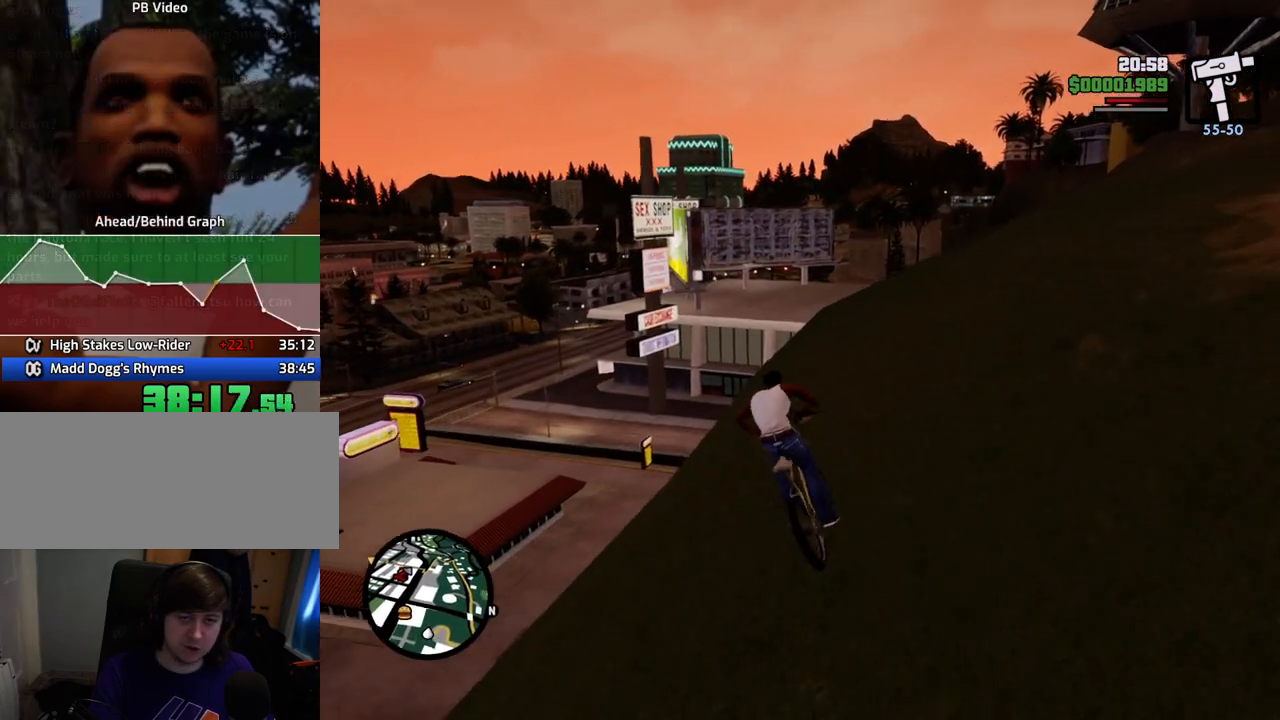
{"keys": ["4", "w"], "mouse": [], "events": []}
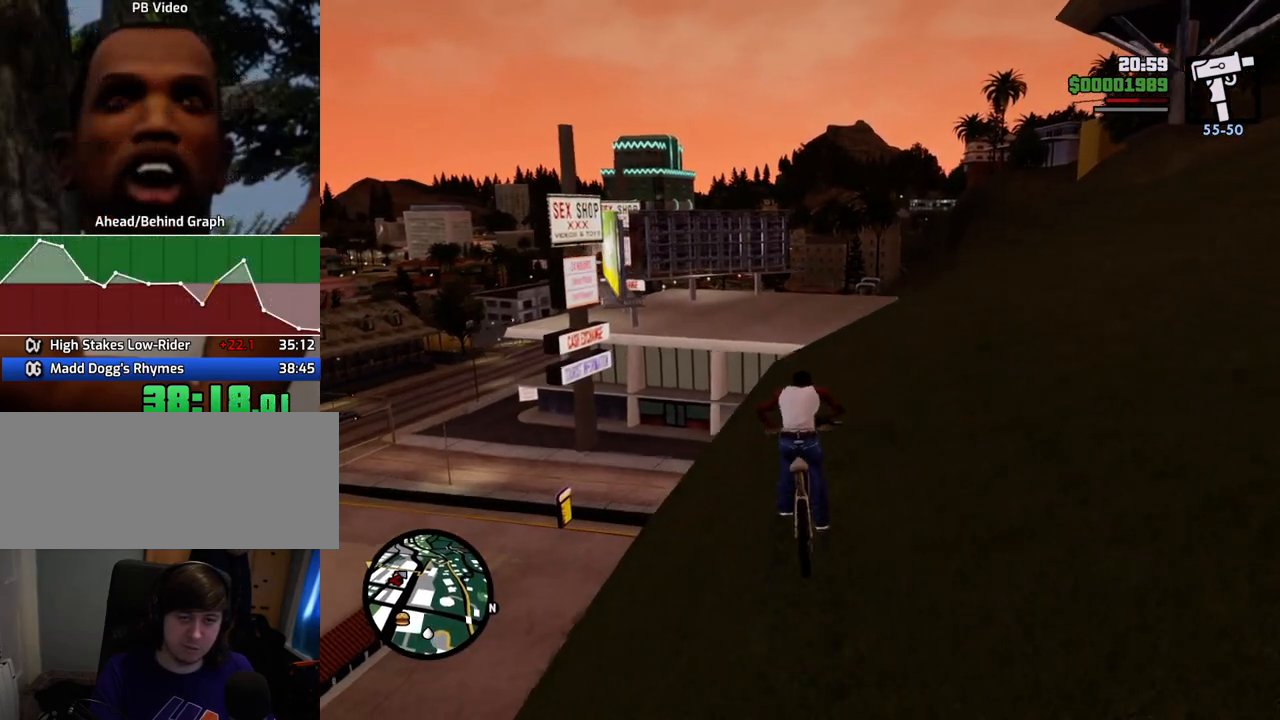
{"keys": [], "mouse": [], "events": [[167, "a", "down"], [250, "4", "up"], [301, "a", "up"], [451, "w", "up"]]}
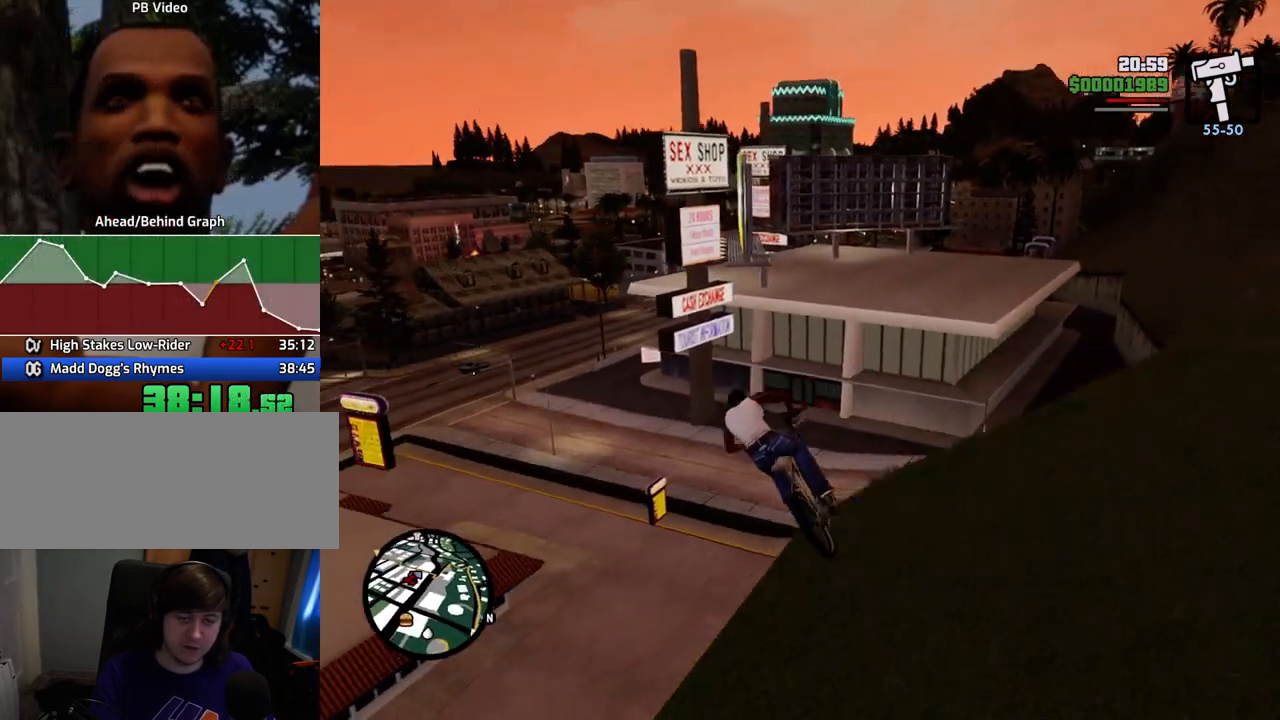
{"keys": [], "mouse": [], "events": []}